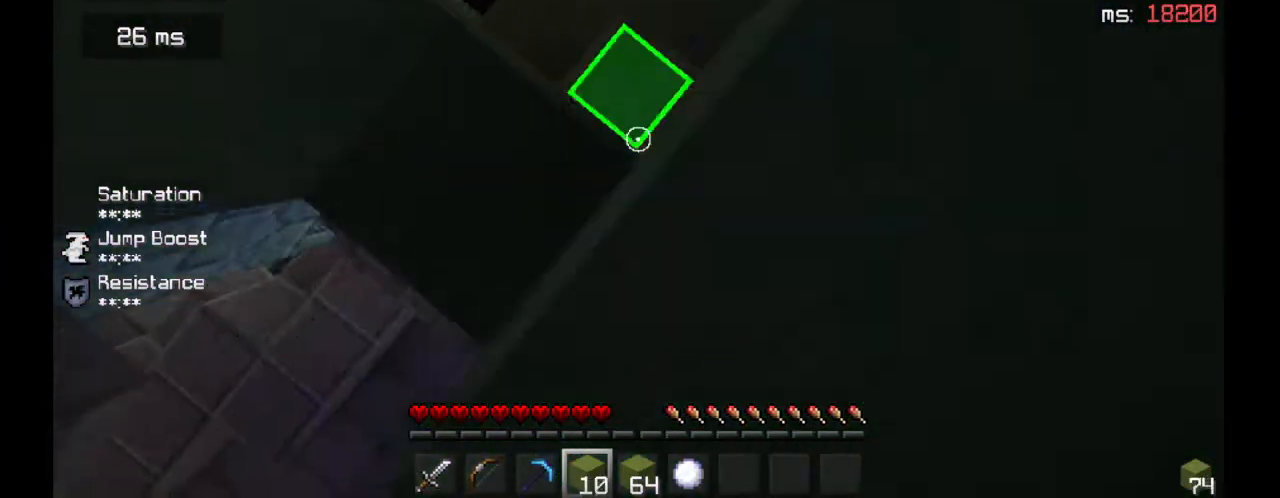
Gameplay with keyboard and mouse; each line is a JSON object with the keys and mouse buttons held at the frame after it. "events" lists presses ("down") and releases ("up") of "a", "d", "s", "space", "w", "mouse_left" and "mouse_right" between this image and that frame as [ms after this image, input, new state], when the widget could be followed in between. "mouse_left", "mouse_right" = the "left", "right" buttons of the "mouse" list. No other keys are recorded. Fast repeated clicks can show as one long hold. Mouse movement is not recorded.
{"keys": ["d"], "mouse": [], "events": [[100, "mouse_right", "down"], [200, "mouse_right", "up"], [233, "s", "down"], [367, "mouse_right", "down"], [400, "s", "up"], [433, "a", "up"], [433, "d", "down"], [433, "mouse_right", "up"]]}
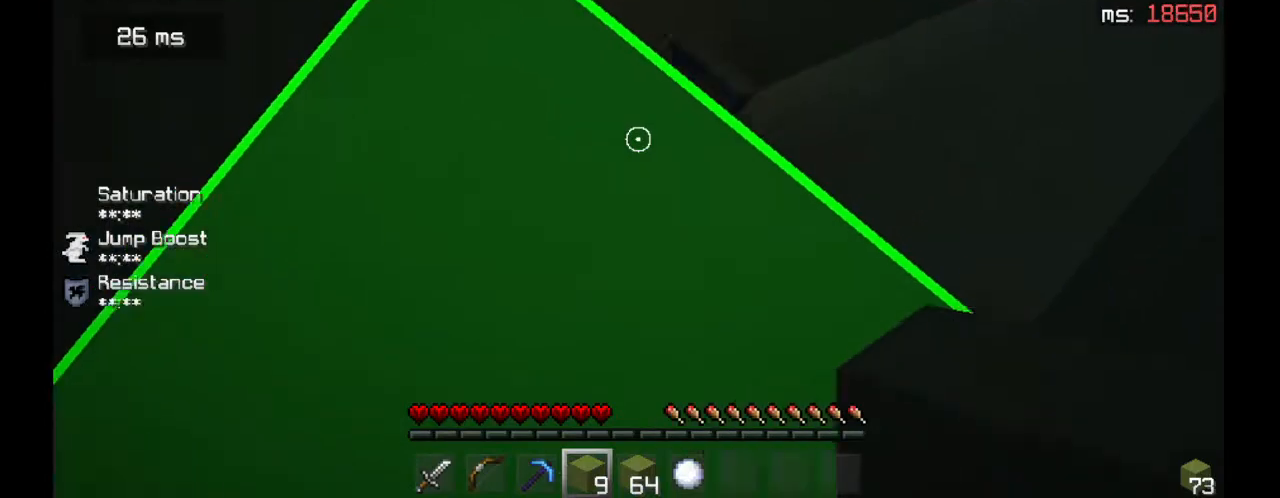
{"keys": [], "mouse": ["right"], "events": [[133, "d", "up"], [200, "s", "down"], [433, "mouse_right", "down"], [500, "s", "up"]]}
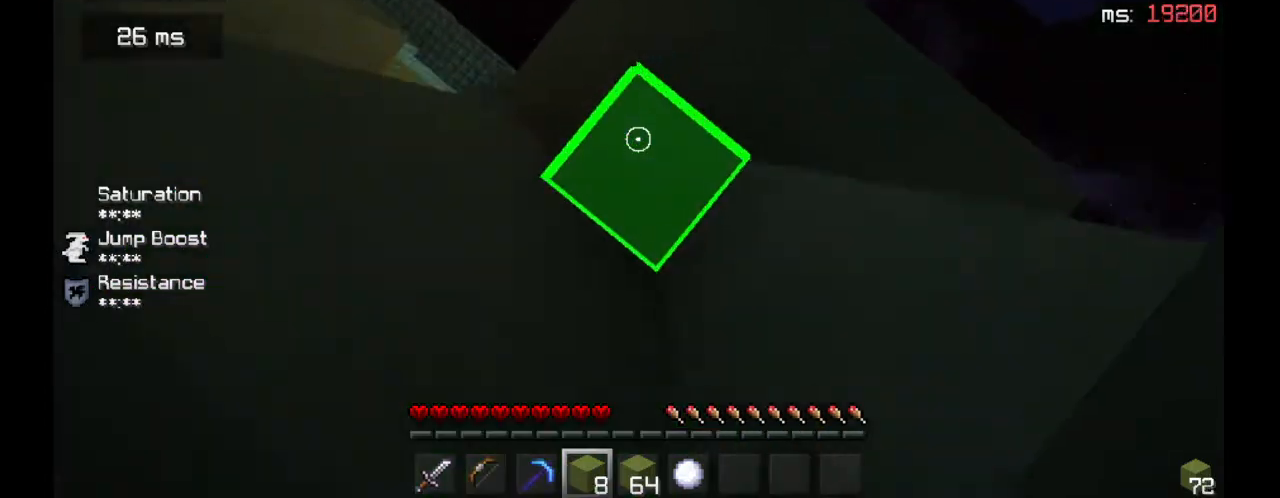
{"keys": ["d", "w"], "mouse": ["right"], "events": [[33, "mouse_right", "up"], [100, "mouse_right", "down"], [300, "d", "down"], [367, "mouse_right", "up"], [367, "w", "down"], [433, "d", "up"], [500, "d", "down"], [500, "mouse_right", "down"]]}
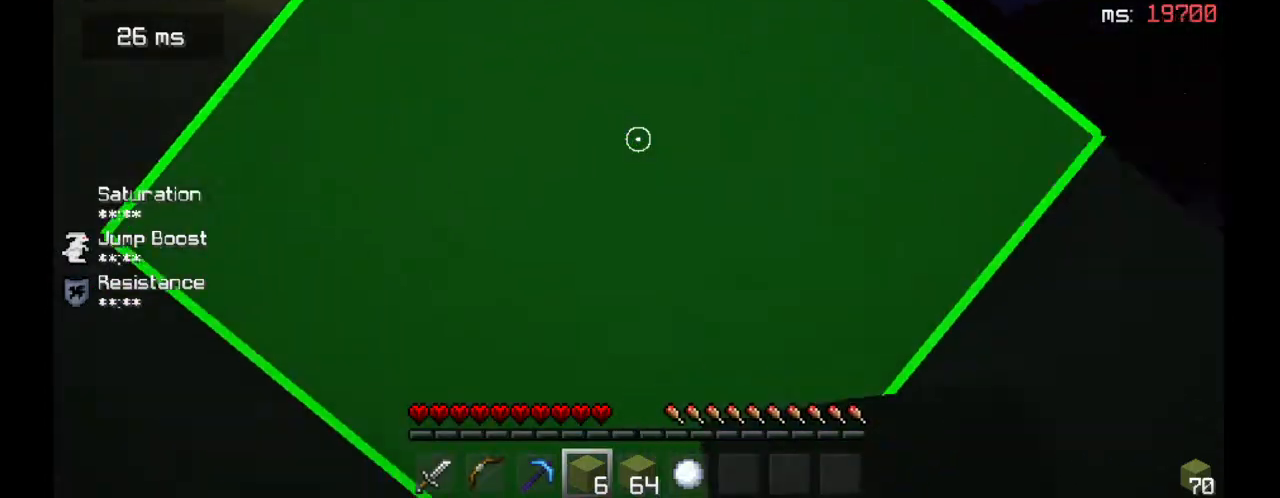
{"keys": ["d"], "mouse": [], "events": [[67, "mouse_right", "up"], [100, "w", "up"], [233, "w", "down"], [467, "w", "up"]]}
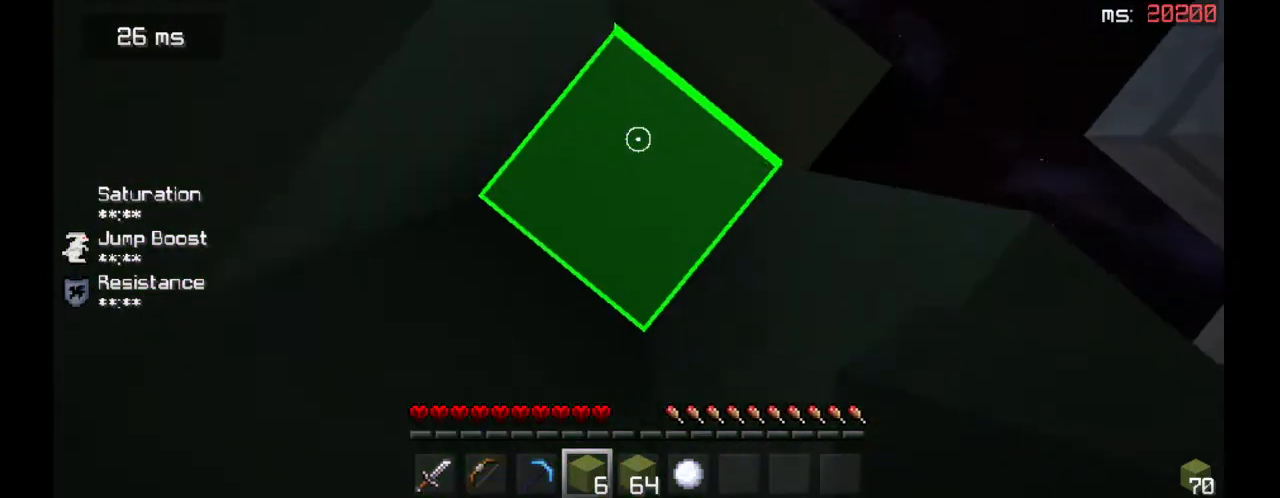
{"keys": ["a"], "mouse": [], "events": [[167, "w", "down"], [200, "d", "up"], [333, "a", "down"], [333, "mouse_right", "down"], [333, "w", "up"], [400, "mouse_right", "up"]]}
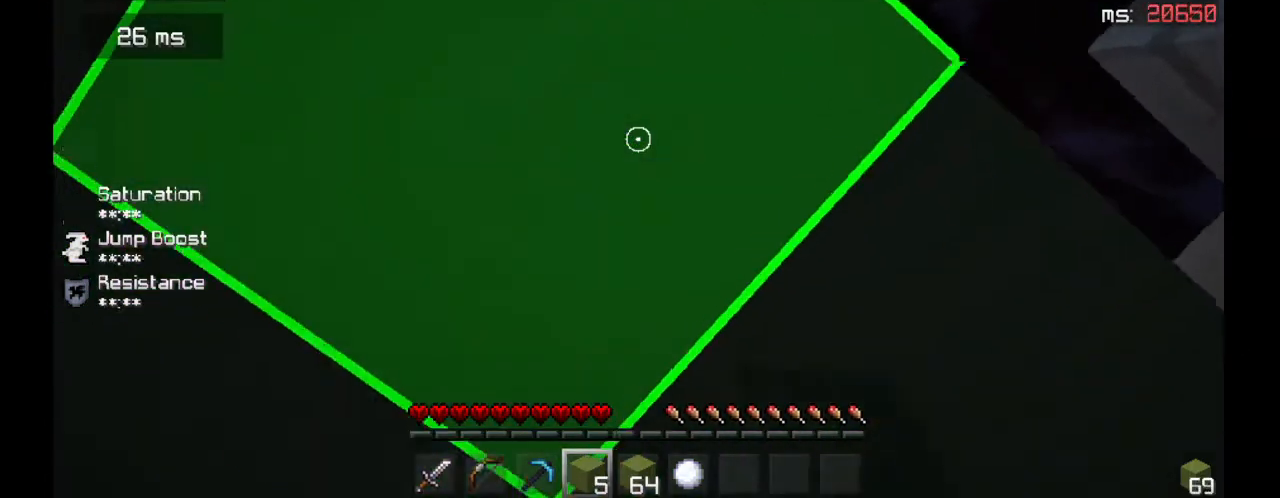
{"keys": ["a", "s"], "mouse": [], "events": [[400, "s", "down"]]}
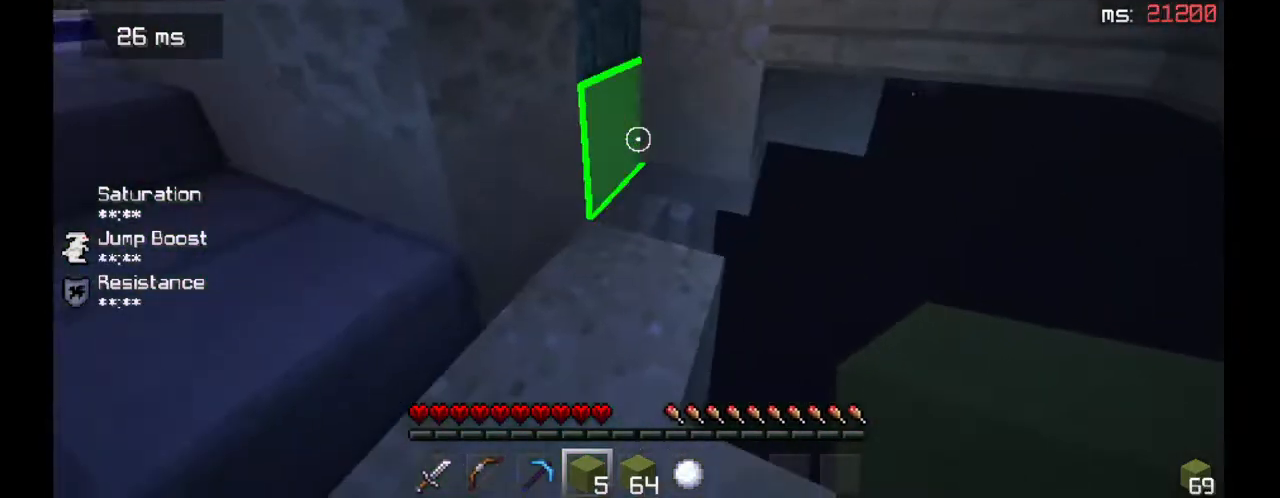
{"keys": [], "mouse": ["right"], "events": [[333, "a", "up"], [367, "s", "up"], [500, "mouse_right", "down"]]}
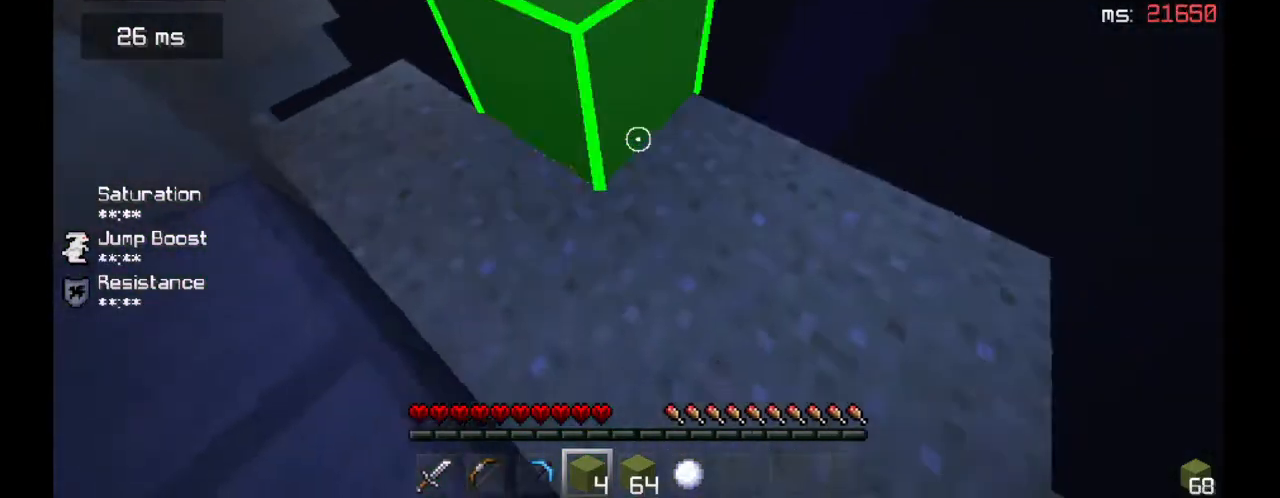
{"keys": ["a"], "mouse": ["right"], "events": [[133, "mouse_right", "up"], [233, "mouse_right", "down"], [333, "d", "down"], [367, "mouse_right", "up"], [467, "d", "up"], [467, "mouse_right", "down"], [500, "a", "down"]]}
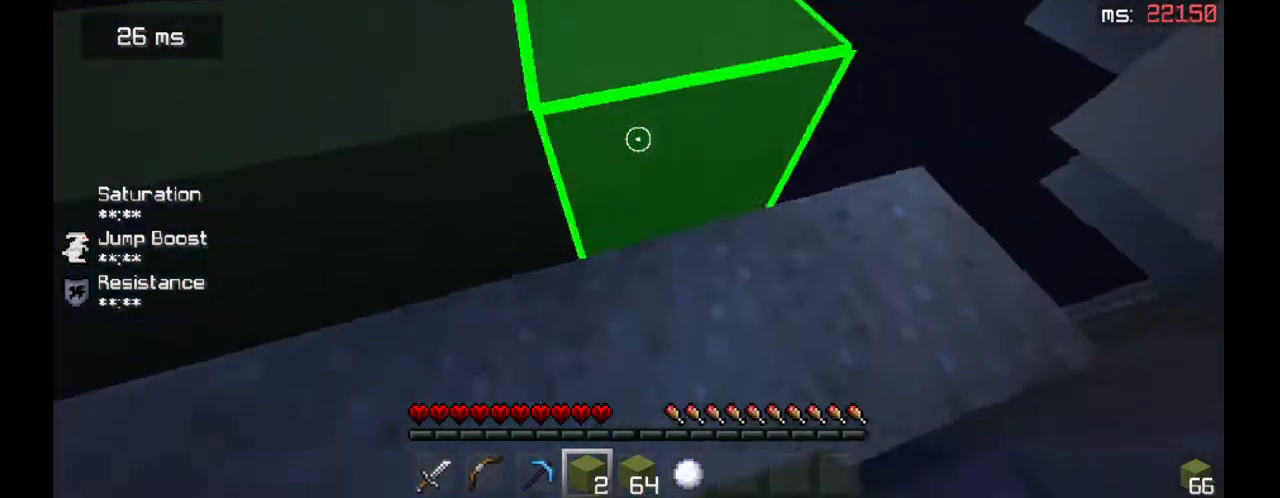
{"keys": ["s"], "mouse": [], "events": [[67, "mouse_right", "up"], [200, "mouse_right", "down"], [300, "mouse_right", "up"], [367, "mouse_right", "down"], [367, "s", "down"], [400, "a", "up"], [500, "mouse_right", "up"]]}
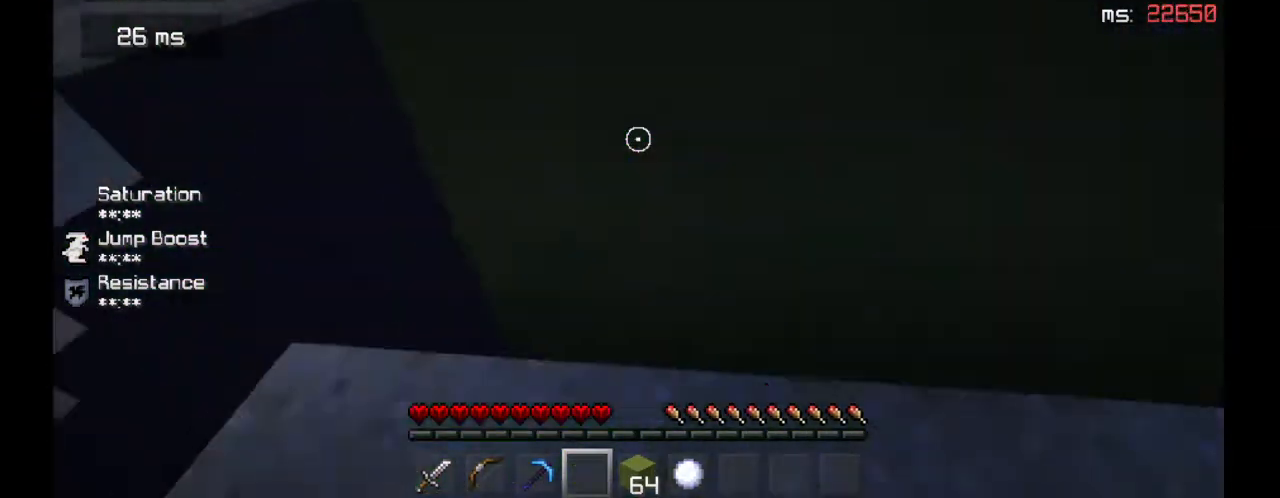
{"keys": ["d"], "mouse": [], "events": [[100, "s", "up"], [133, "d", "down"]]}
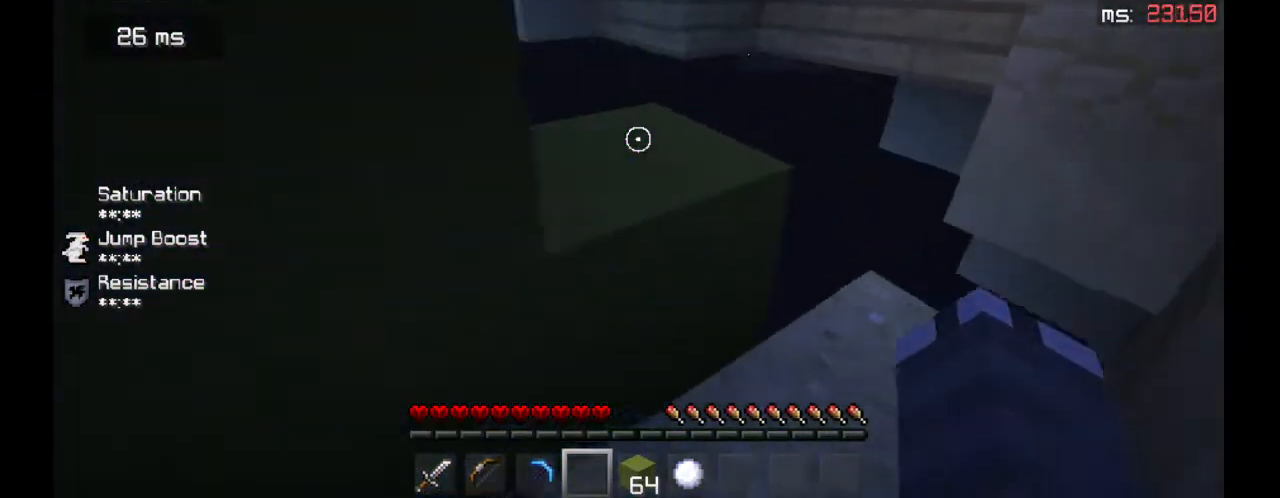
{"keys": [], "mouse": [], "events": [[133, "d", "up"], [133, "mouse_right", "down"], [200, "mouse_right", "up"]]}
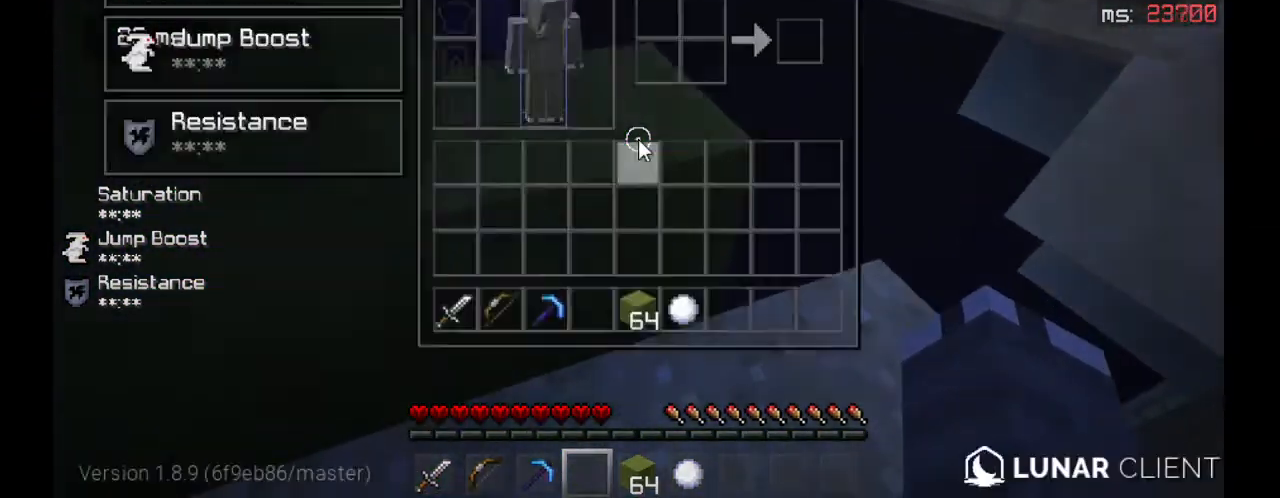
{"keys": [], "mouse": [], "events": []}
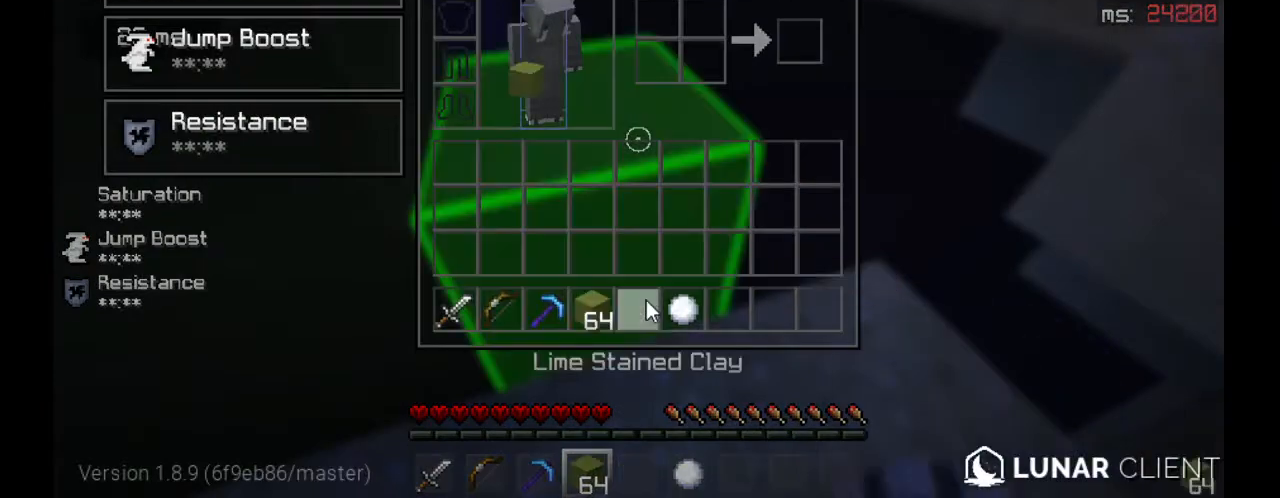
{"keys": ["s"], "mouse": [], "events": [[267, "mouse_right", "down"], [367, "s", "down"], [400, "mouse_right", "up"]]}
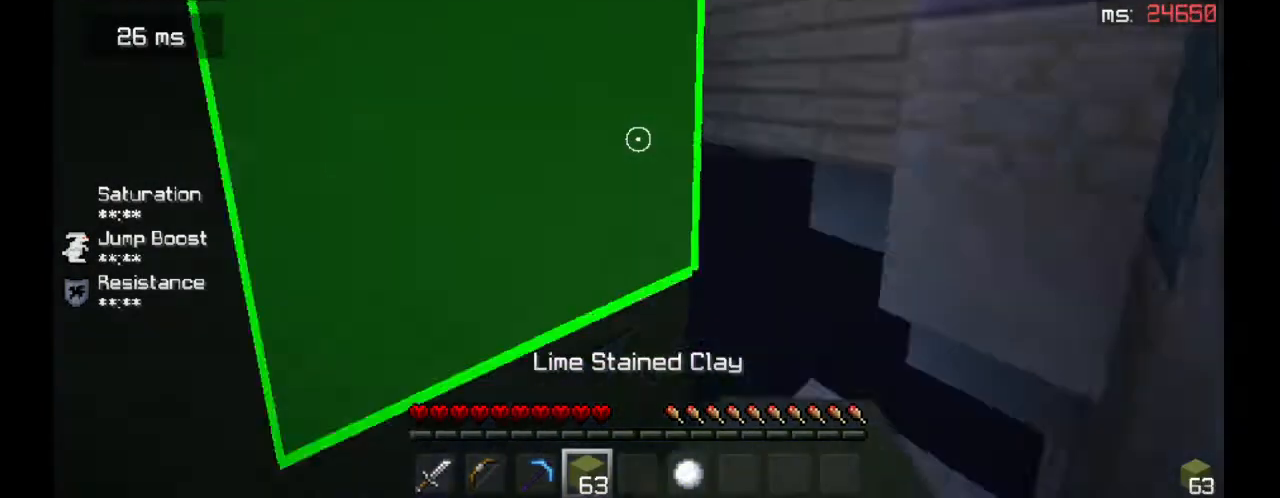
{"keys": [], "mouse": ["left"], "events": [[133, "s", "up"], [200, "mouse_left", "down"]]}
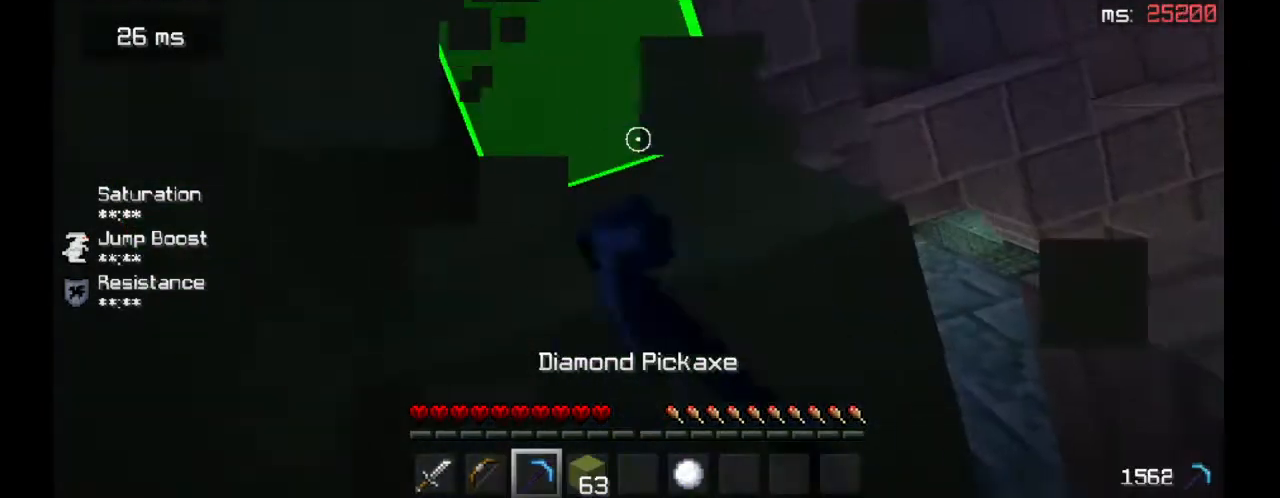
{"keys": [], "mouse": [], "events": [[67, "d", "down"], [133, "mouse_left", "up"], [167, "d", "up"], [167, "s", "down"], [400, "s", "up"]]}
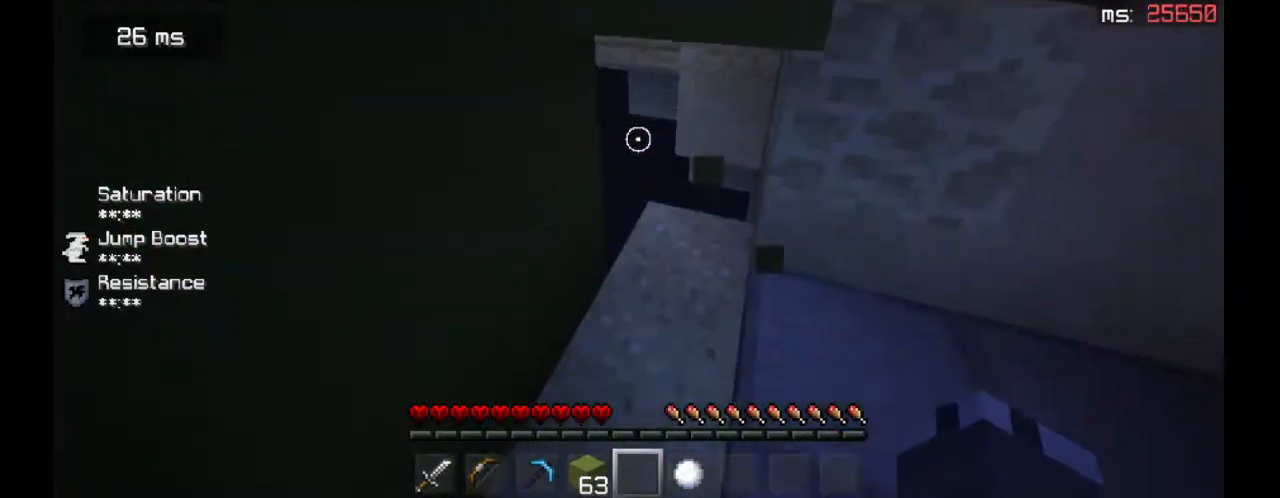
{"keys": [], "mouse": ["right"], "events": [[500, "mouse_right", "down"]]}
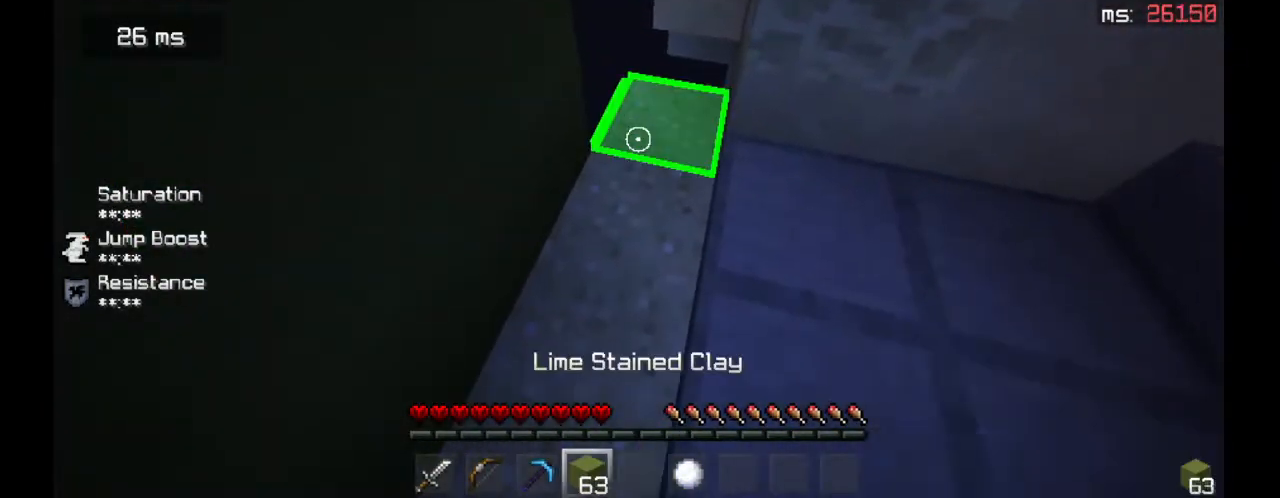
{"keys": [], "mouse": [], "events": [[67, "d", "down"], [133, "mouse_right", "up"], [200, "mouse_right", "down"], [233, "s", "down"], [267, "d", "up"], [333, "mouse_right", "up"], [367, "mouse_right", "down"], [433, "s", "up"], [500, "mouse_right", "up"]]}
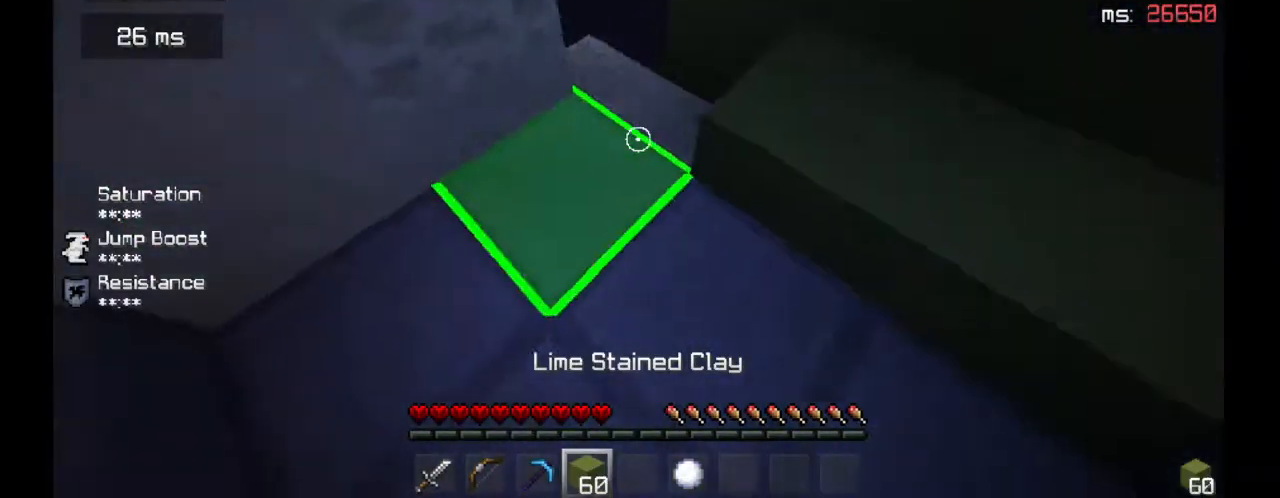
{"keys": [], "mouse": ["right"], "events": [[33, "a", "down"], [167, "a", "up"], [367, "mouse_right", "down"]]}
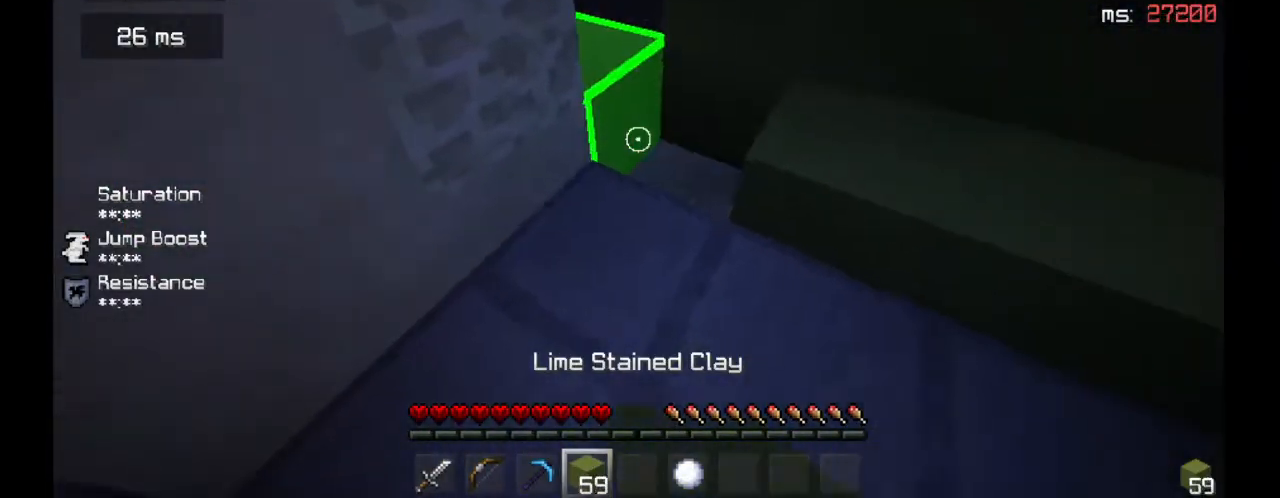
{"keys": ["d"], "mouse": [], "events": [[300, "d", "down"], [500, "mouse_right", "up"]]}
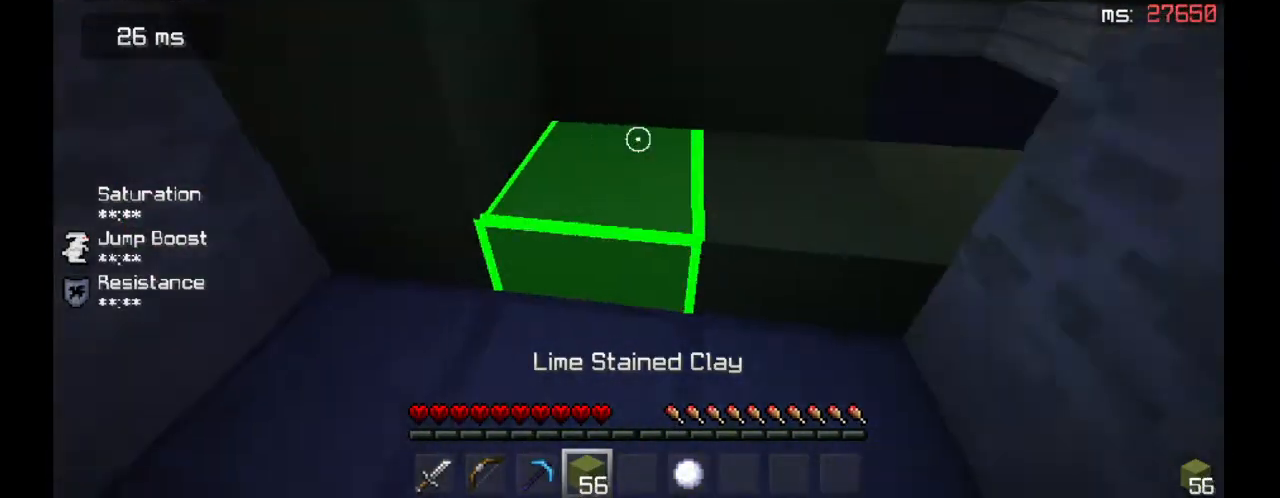
{"keys": [], "mouse": ["right"], "events": [[33, "mouse_right", "down"], [100, "d", "up"], [167, "mouse_right", "up"], [367, "a", "down"], [467, "mouse_right", "down"], [500, "a", "up"]]}
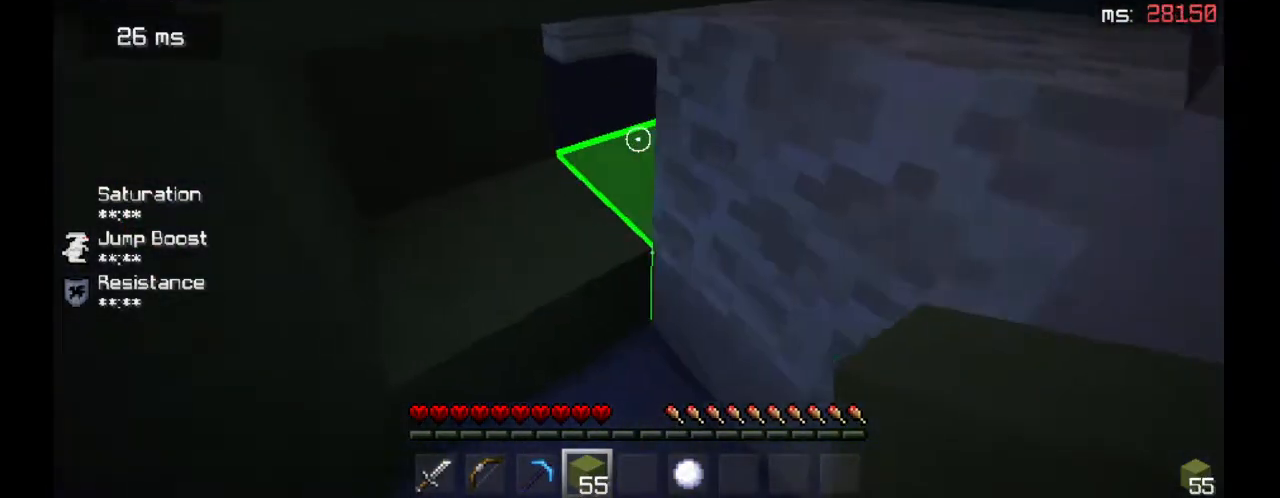
{"keys": [], "mouse": [], "events": [[67, "mouse_right", "up"], [167, "mouse_right", "down"], [333, "a", "down"], [400, "a", "up"], [467, "mouse_right", "up"]]}
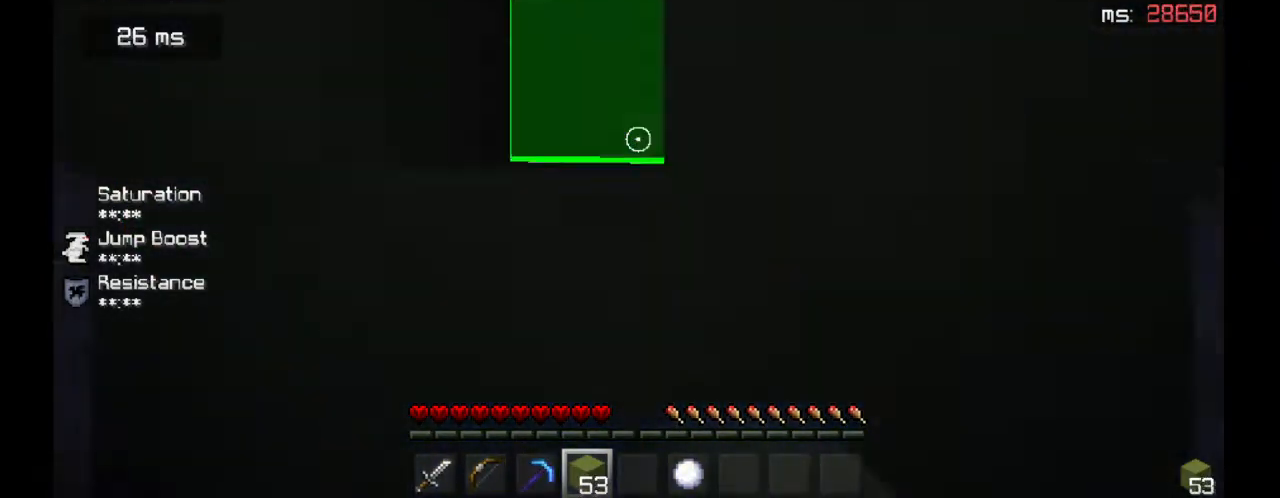
{"keys": ["a", "s"], "mouse": [], "events": [[233, "mouse_right", "down"], [333, "a", "down"], [333, "mouse_right", "up"], [400, "s", "down"]]}
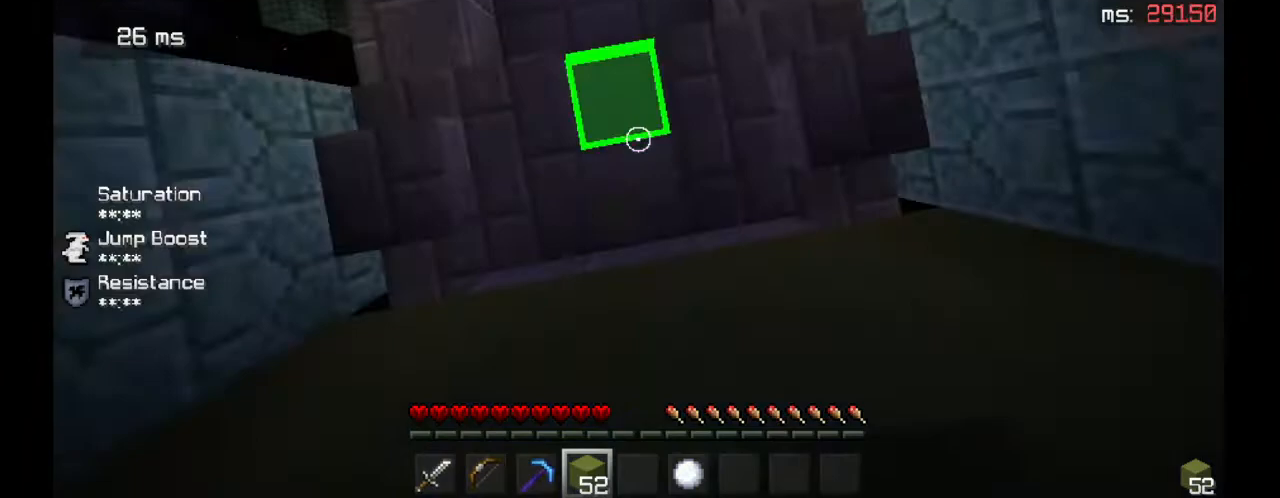
{"keys": ["w"], "mouse": [], "events": [[67, "a", "up"], [100, "s", "up"], [133, "w", "down"], [333, "a", "down"], [467, "a", "up"]]}
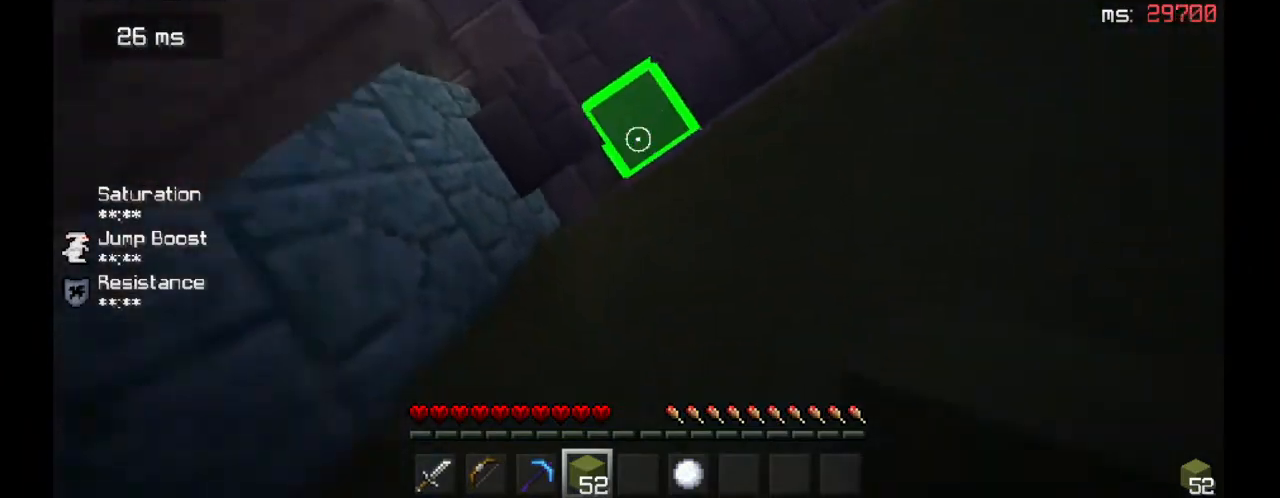
{"keys": ["d"], "mouse": ["right"], "events": [[33, "mouse_right", "down"], [67, "d", "down"], [133, "mouse_right", "up"], [167, "w", "up"], [300, "mouse_right", "down"], [400, "mouse_right", "up"], [467, "mouse_right", "down"]]}
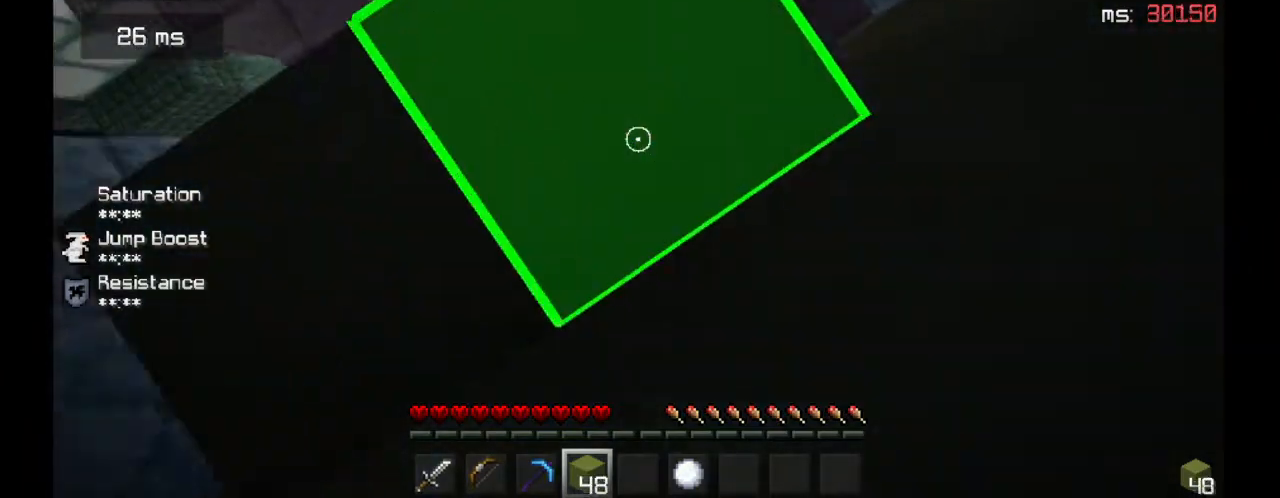
{"keys": ["a", "s"], "mouse": ["right"], "events": [[167, "mouse_right", "up"], [200, "mouse_right", "down"], [267, "s", "down"], [300, "d", "up"], [433, "a", "down"]]}
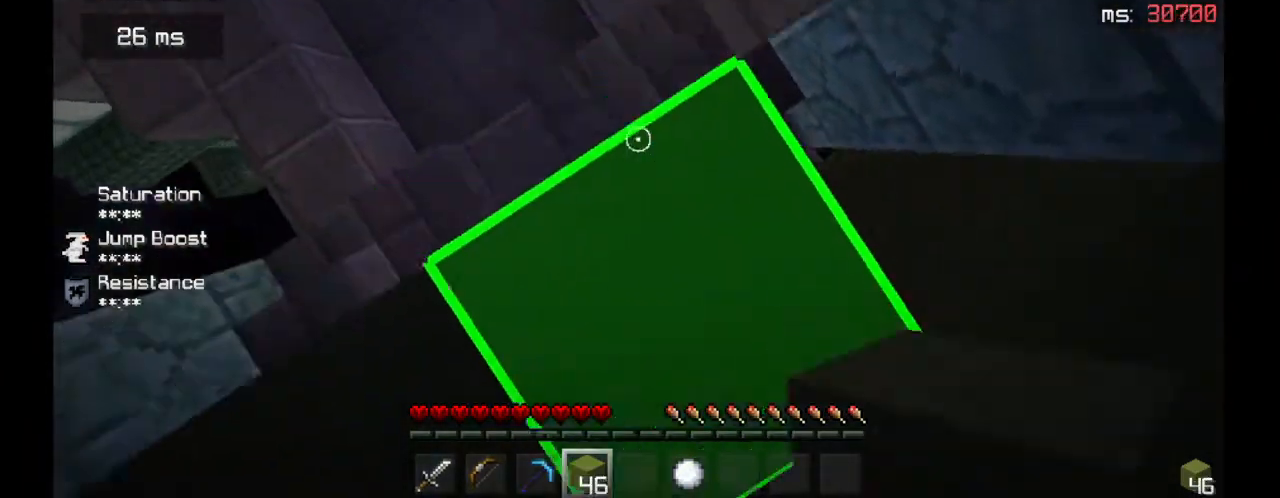
{"keys": [], "mouse": [], "events": [[100, "mouse_right", "up"], [400, "a", "up"], [467, "s", "up"]]}
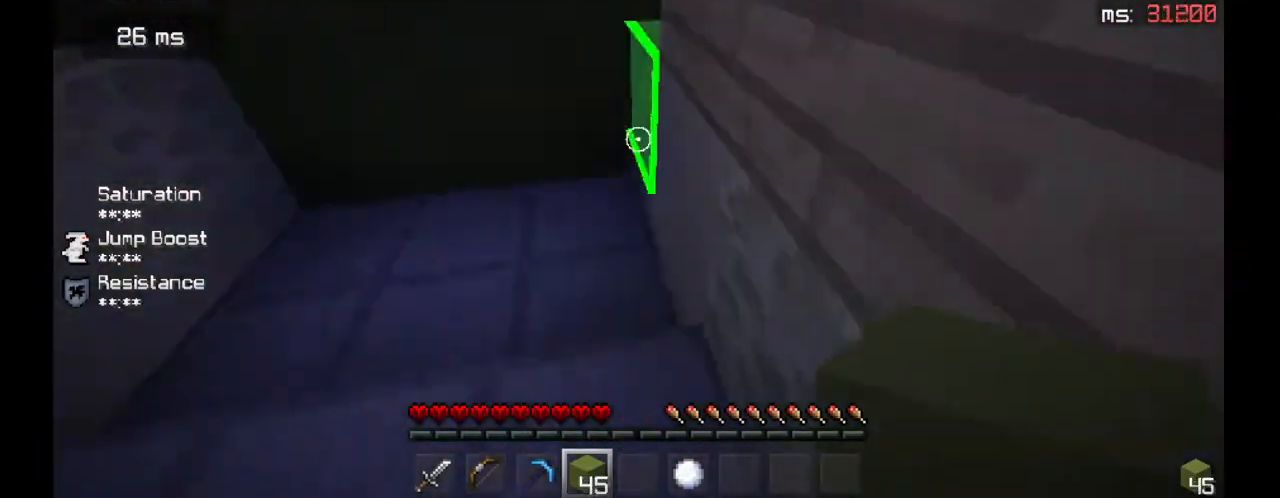
{"keys": ["a"], "mouse": [], "events": [[233, "mouse_right", "down"], [333, "a", "down"], [500, "mouse_right", "up"]]}
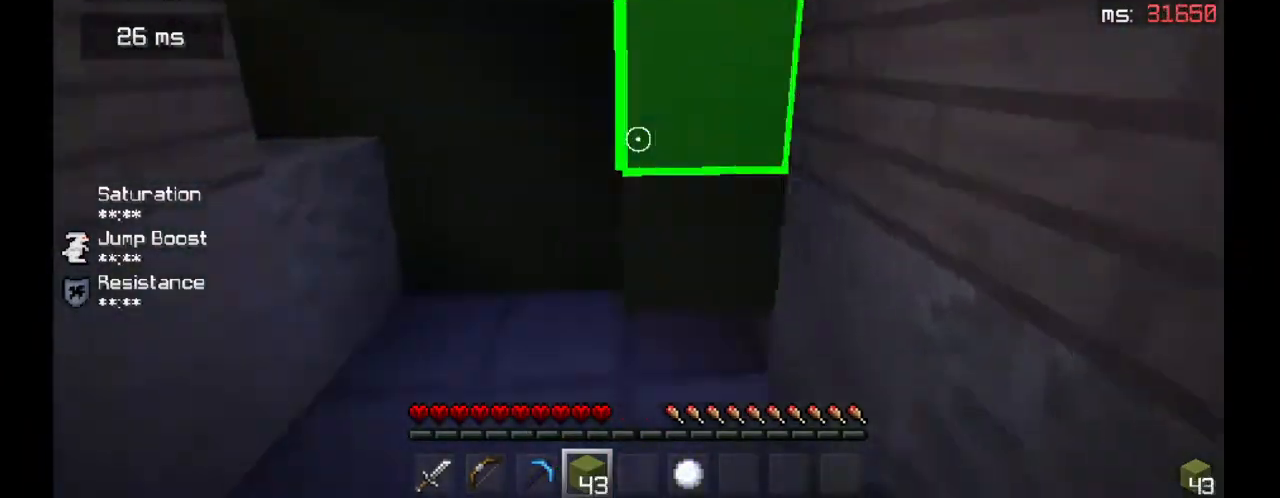
{"keys": [], "mouse": ["right"], "events": [[100, "mouse_right", "down"], [133, "a", "up"], [233, "mouse_right", "up"], [267, "mouse_right", "down"], [367, "mouse_right", "up"], [467, "mouse_right", "down"]]}
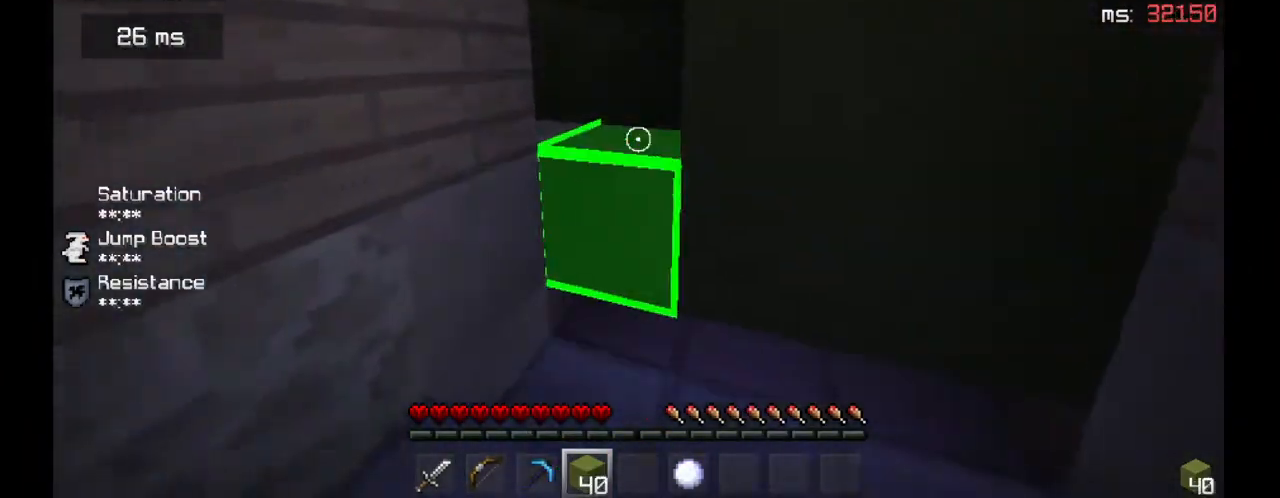
{"keys": ["a"], "mouse": [], "events": [[33, "a", "down"], [33, "mouse_right", "up"], [200, "a", "up"], [367, "mouse_right", "down"], [467, "a", "down"], [500, "mouse_right", "up"]]}
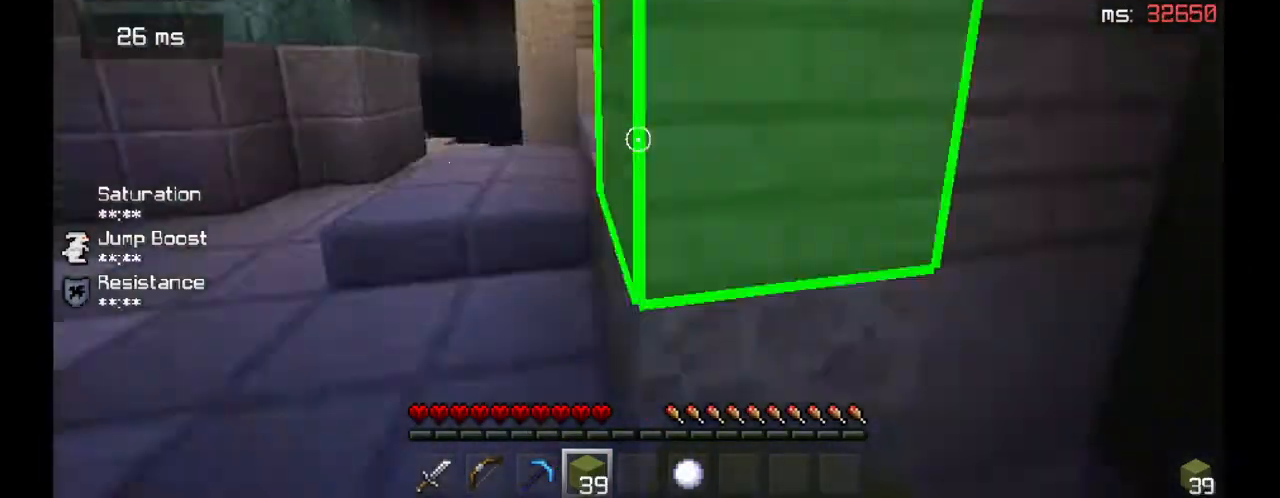
{"keys": ["w"], "mouse": [], "events": [[100, "w", "down"], [400, "a", "up"]]}